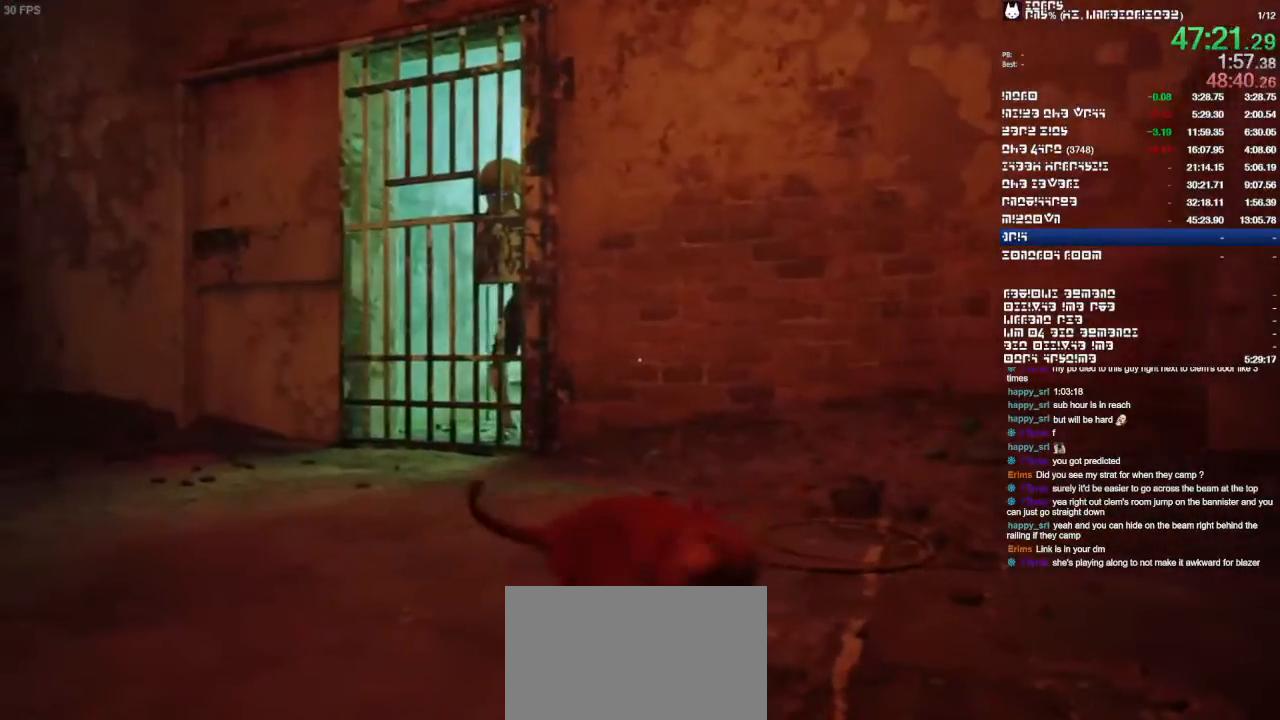
Gameplay with a controller (PlayStation layout); each line is a JSON object with the inputs held at the frame after it (dt_ms = milliseconds from this image to that frame). "events" lists button and stick changes between this image and that frame as [ms after this image, input, new state], when the widget could be followed in between. Not read: CIRCLE CROSS DPAD_DOWN DPAD_LEFT DPAD_RIGHT DPAD_UP HOME L1 L3 R1 R3 SELECT SQUARE.
{"dt_ms": 500, "buttons": [], "left_stick": "center", "right_stick": "center"}
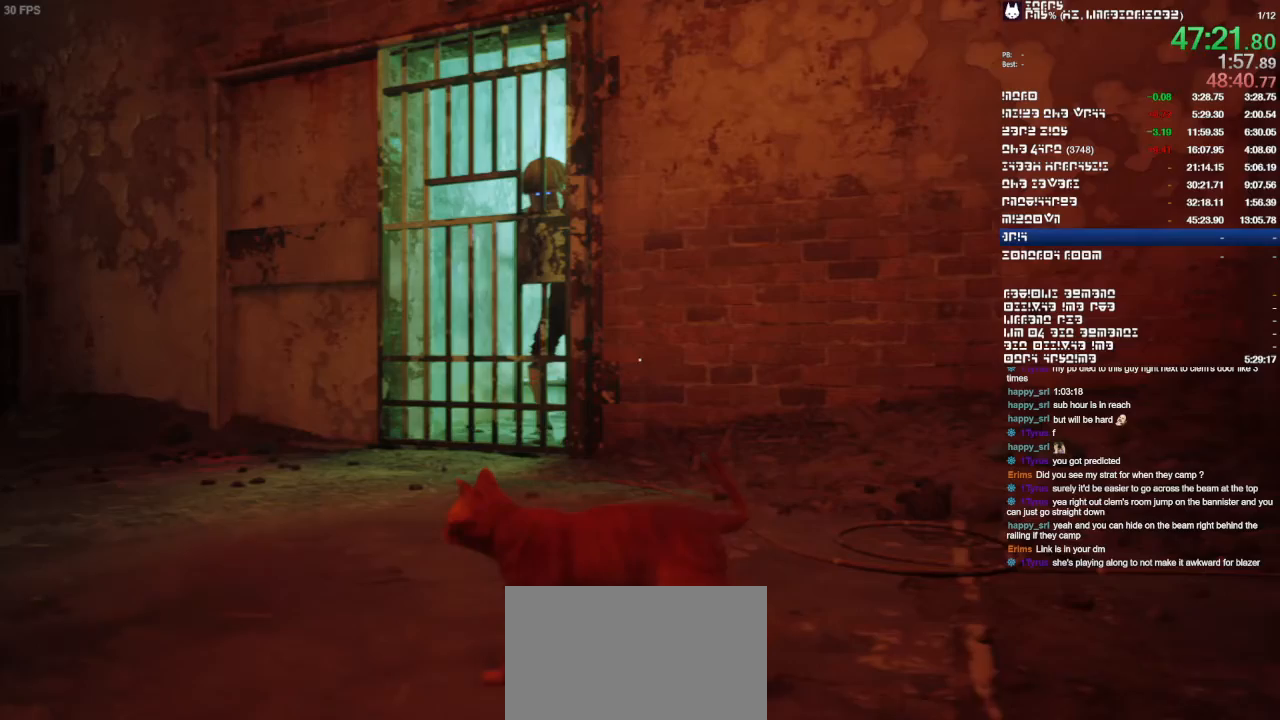
{"dt_ms": 500, "buttons": [], "left_stick": "center", "right_stick": "center", "events": []}
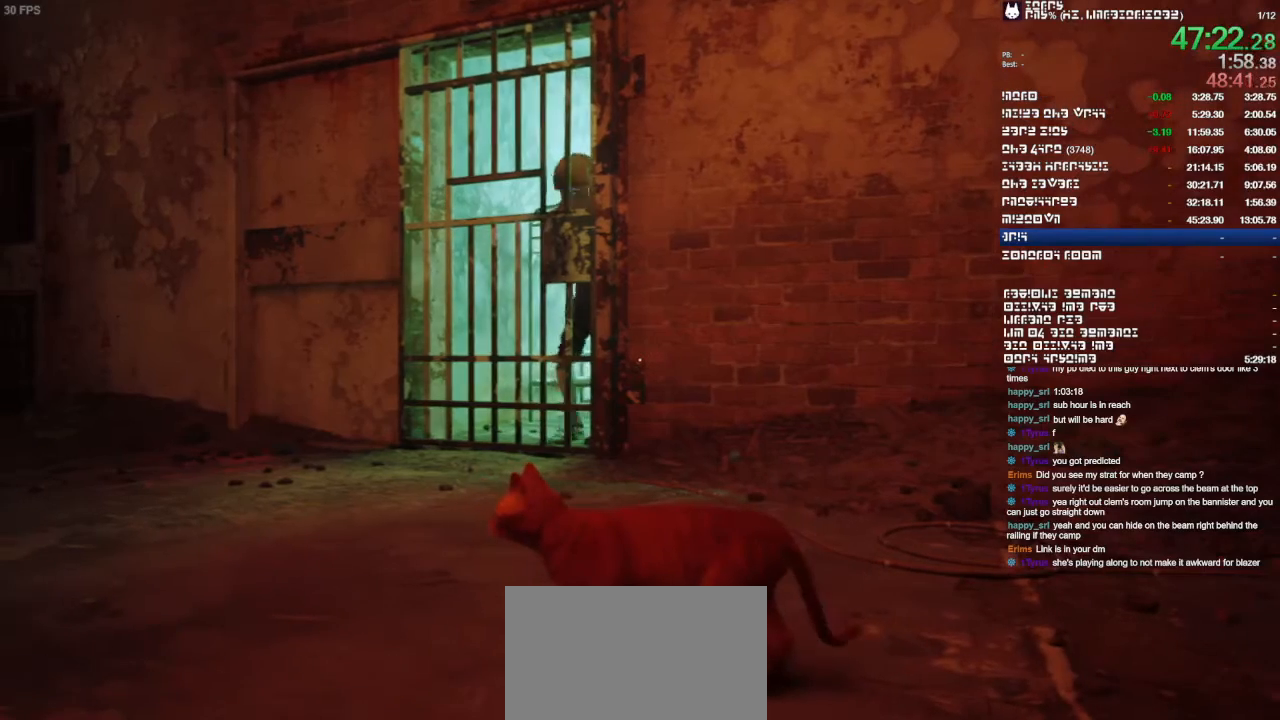
{"dt_ms": 500, "buttons": [], "left_stick": "center", "right_stick": "center", "events": []}
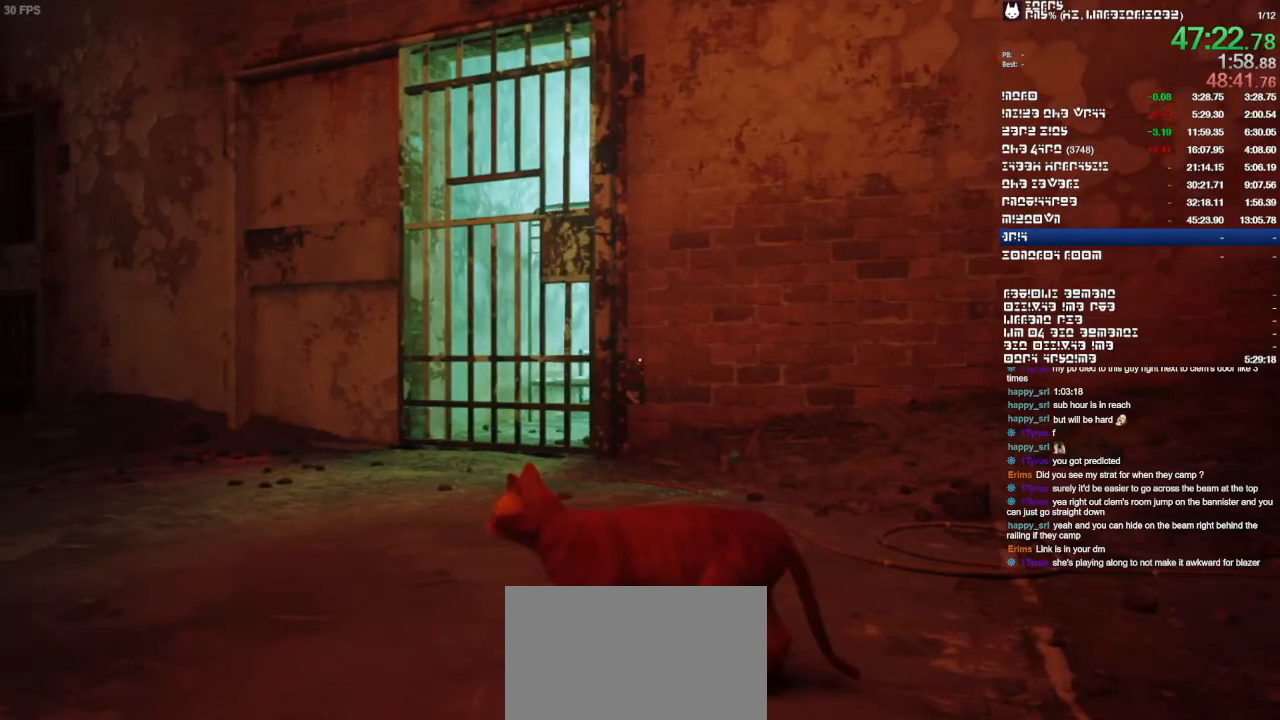
{"dt_ms": 500, "buttons": [], "left_stick": "center", "right_stick": "center", "events": []}
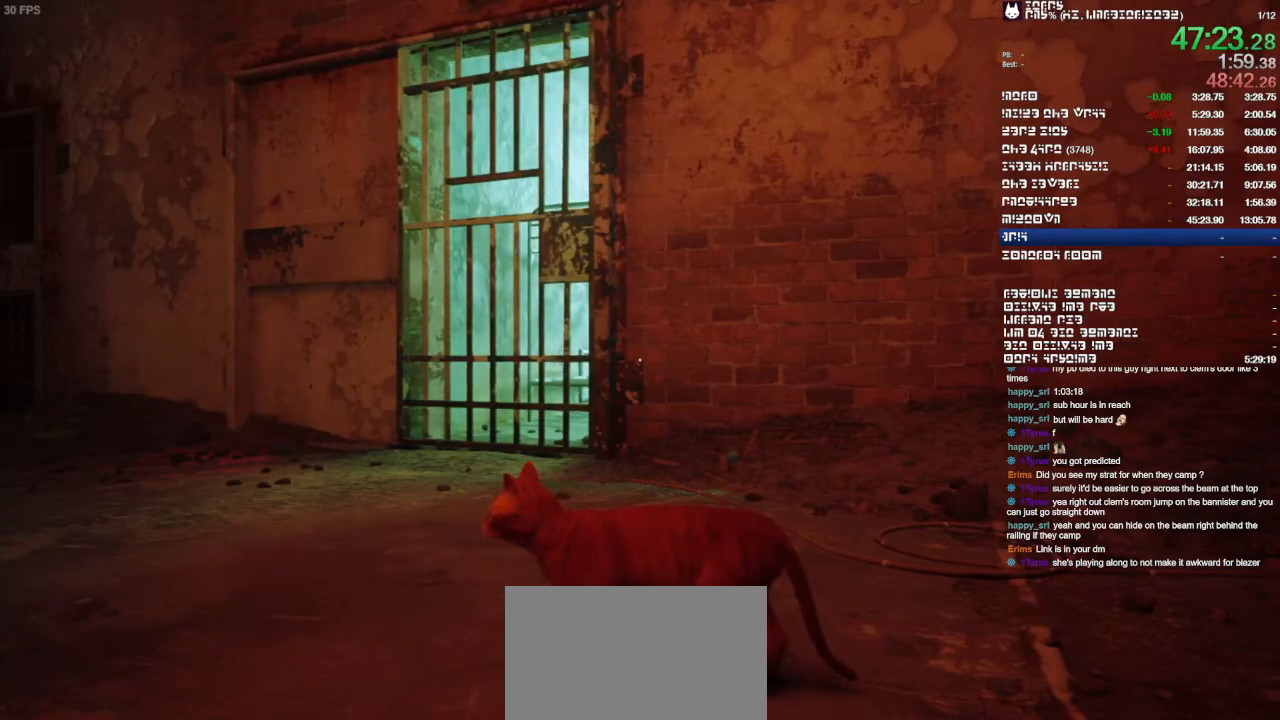
{"dt_ms": 500, "buttons": [], "left_stick": "center", "right_stick": "center", "events": []}
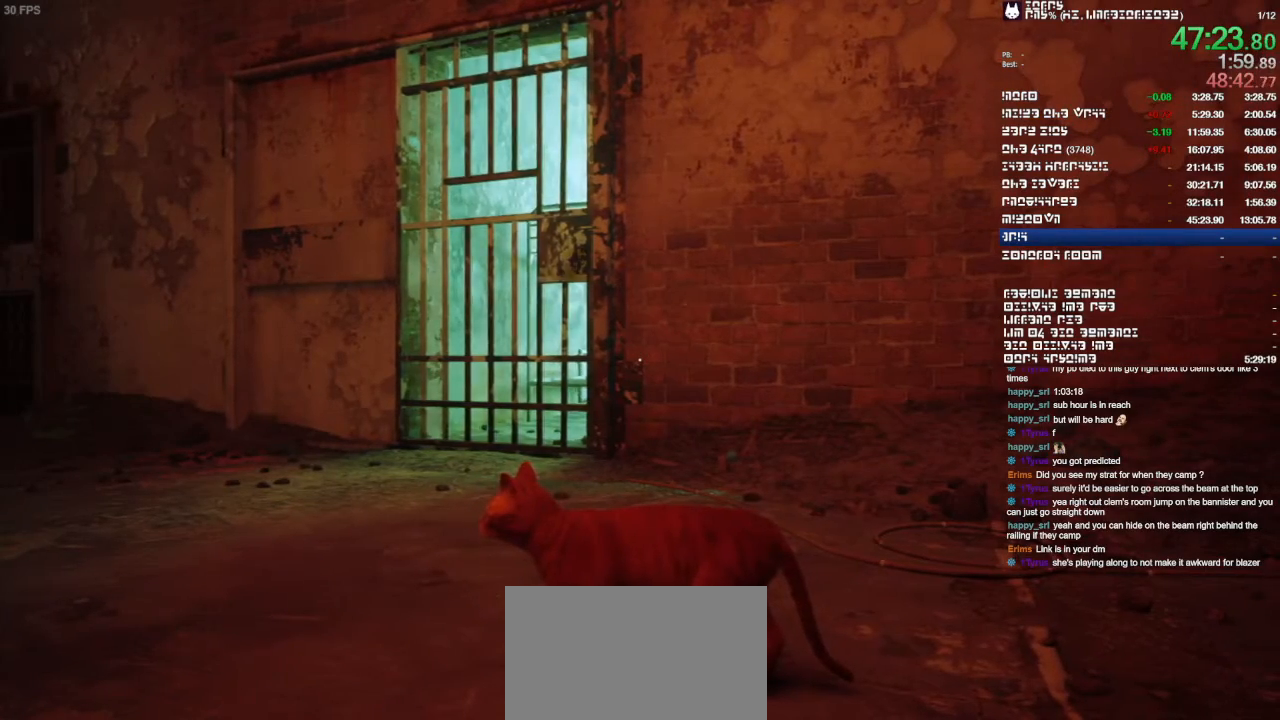
{"dt_ms": 500, "buttons": [], "left_stick": "down-right", "right_stick": "center", "events": [[200, "left_stick", "down-right"]]}
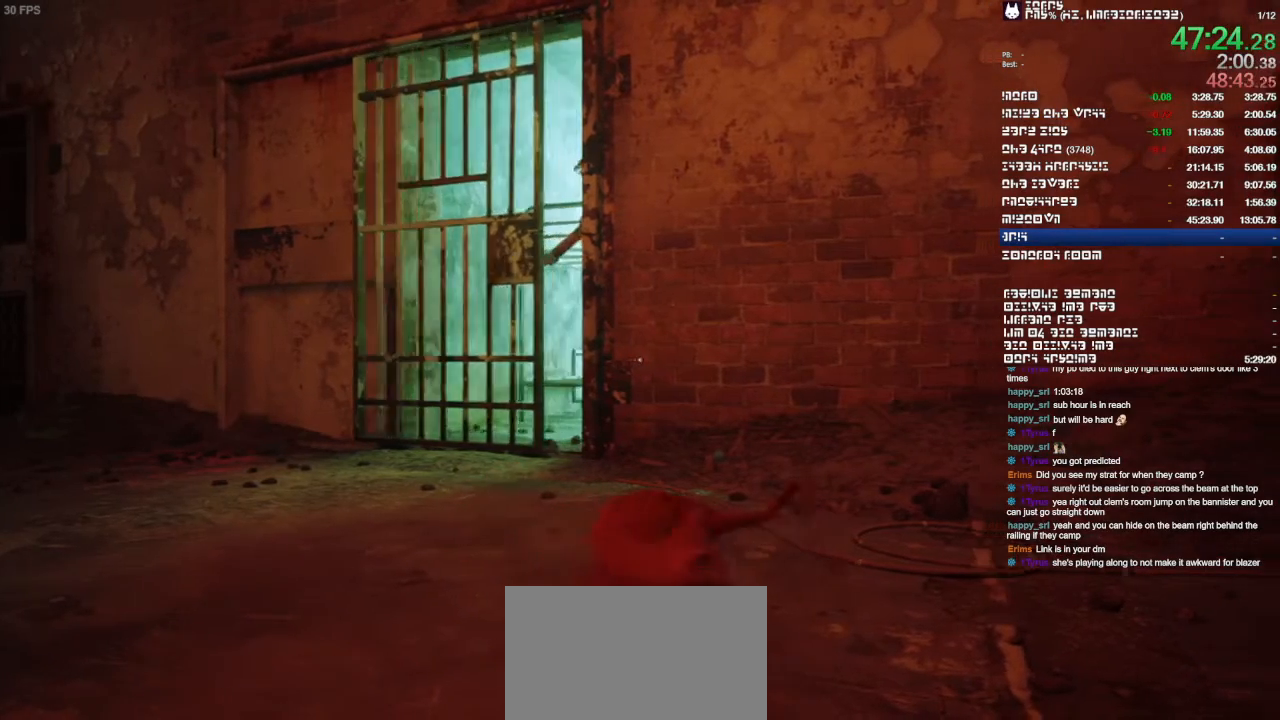
{"dt_ms": 1000, "buttons": [], "left_stick": "center", "right_stick": "center"}
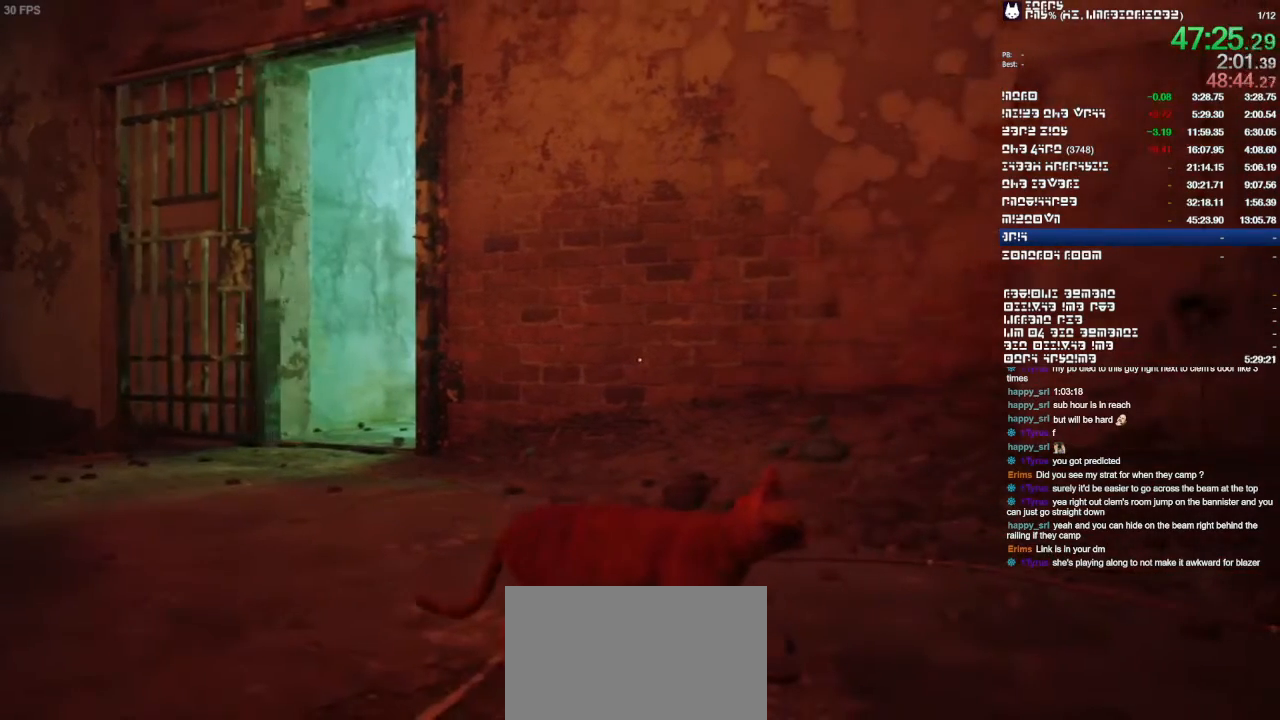
{"dt_ms": 1000, "buttons": [], "left_stick": "right", "right_stick": "center"}
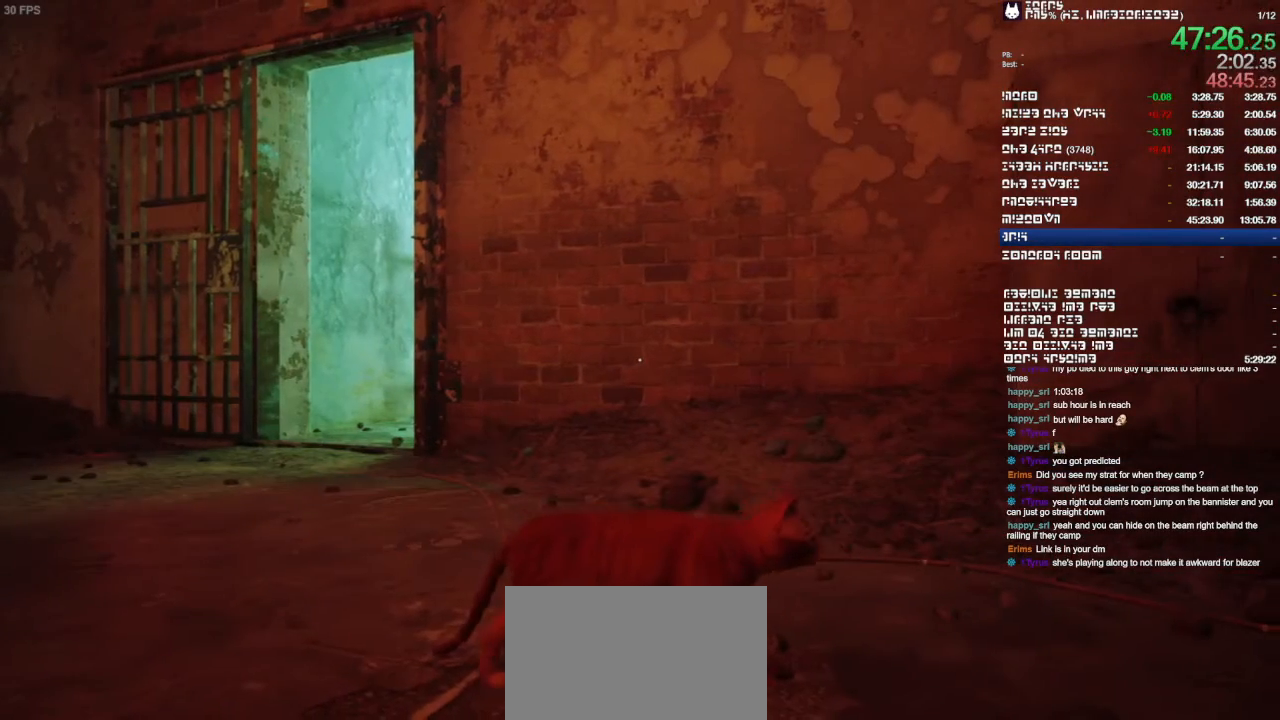
{"dt_ms": 1000, "buttons": [], "left_stick": "right", "right_stick": "center"}
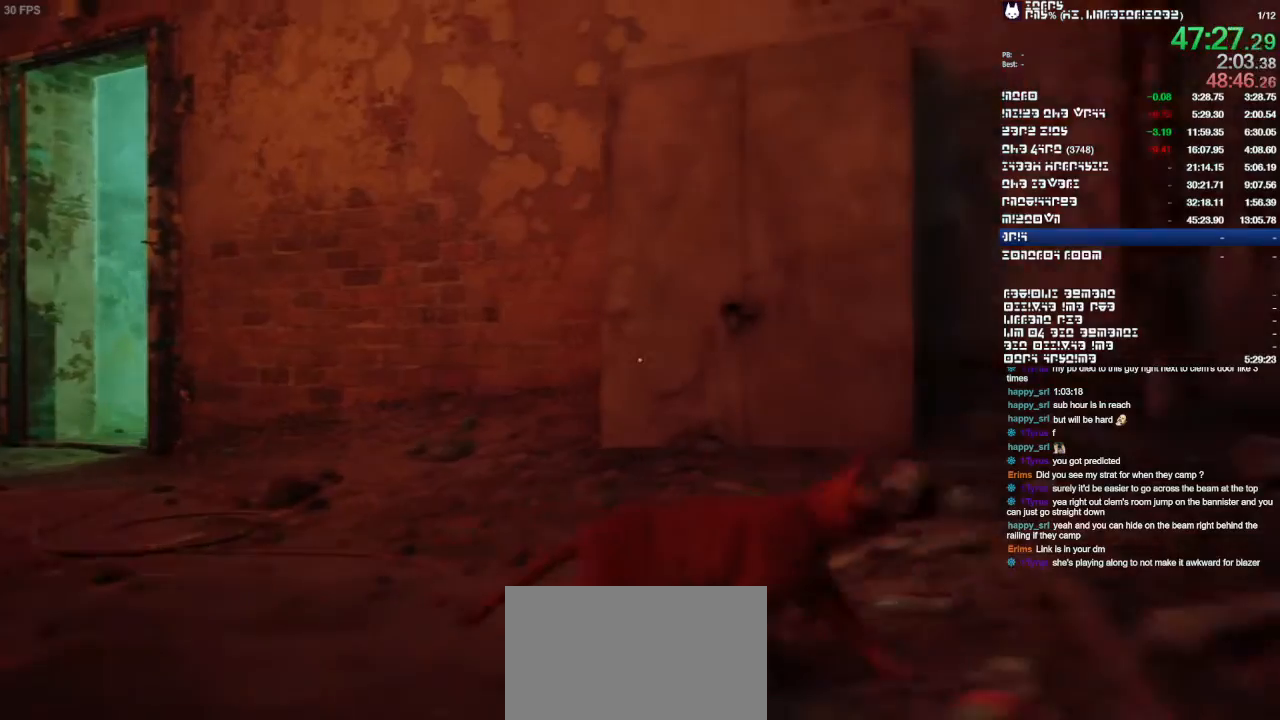
{"dt_ms": 500, "buttons": [], "left_stick": "center", "right_stick": "center", "events": [[67, "left_stick", "center"]]}
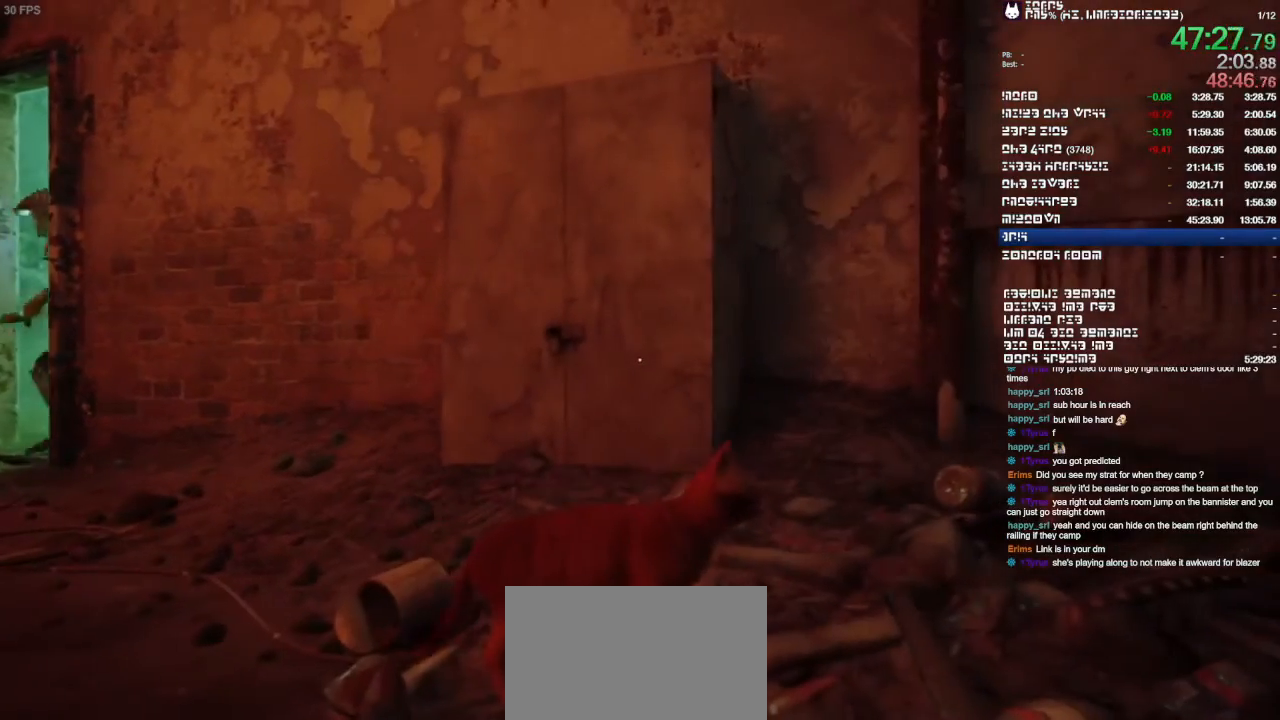
{"dt_ms": 500, "buttons": [], "left_stick": "center", "right_stick": "center", "events": []}
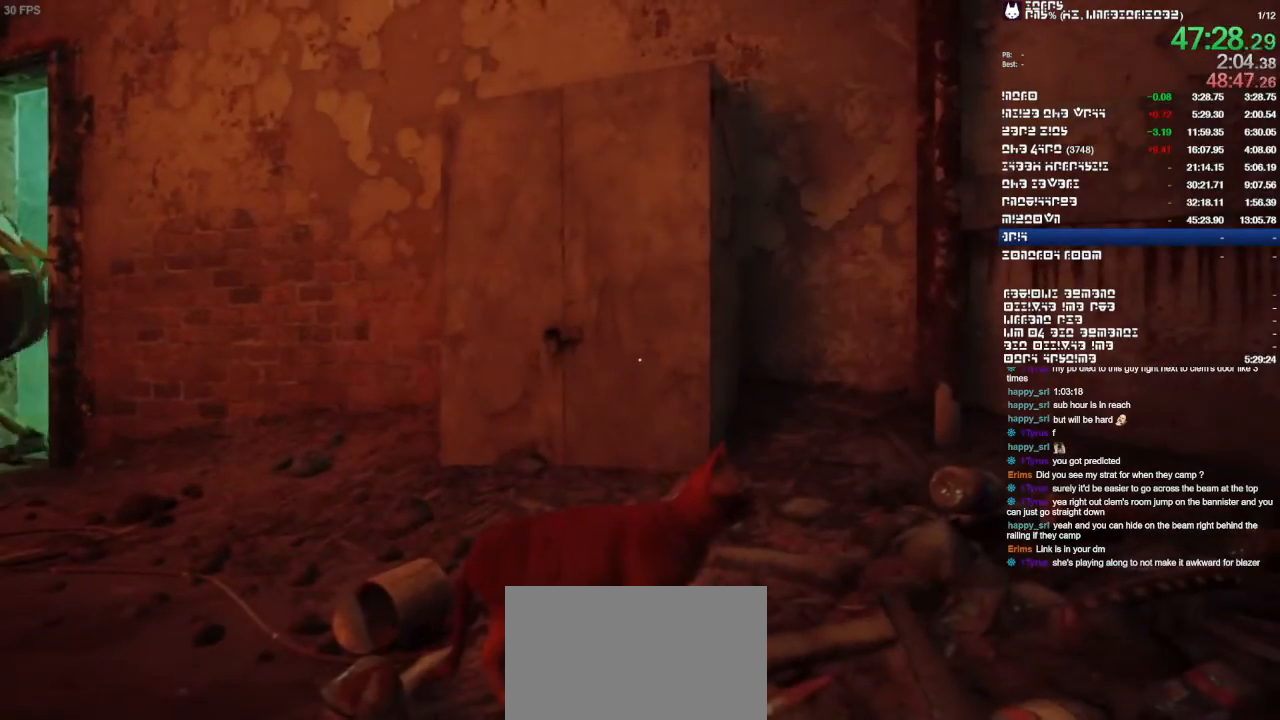
{"dt_ms": 500, "buttons": [], "left_stick": "center", "right_stick": "center", "events": []}
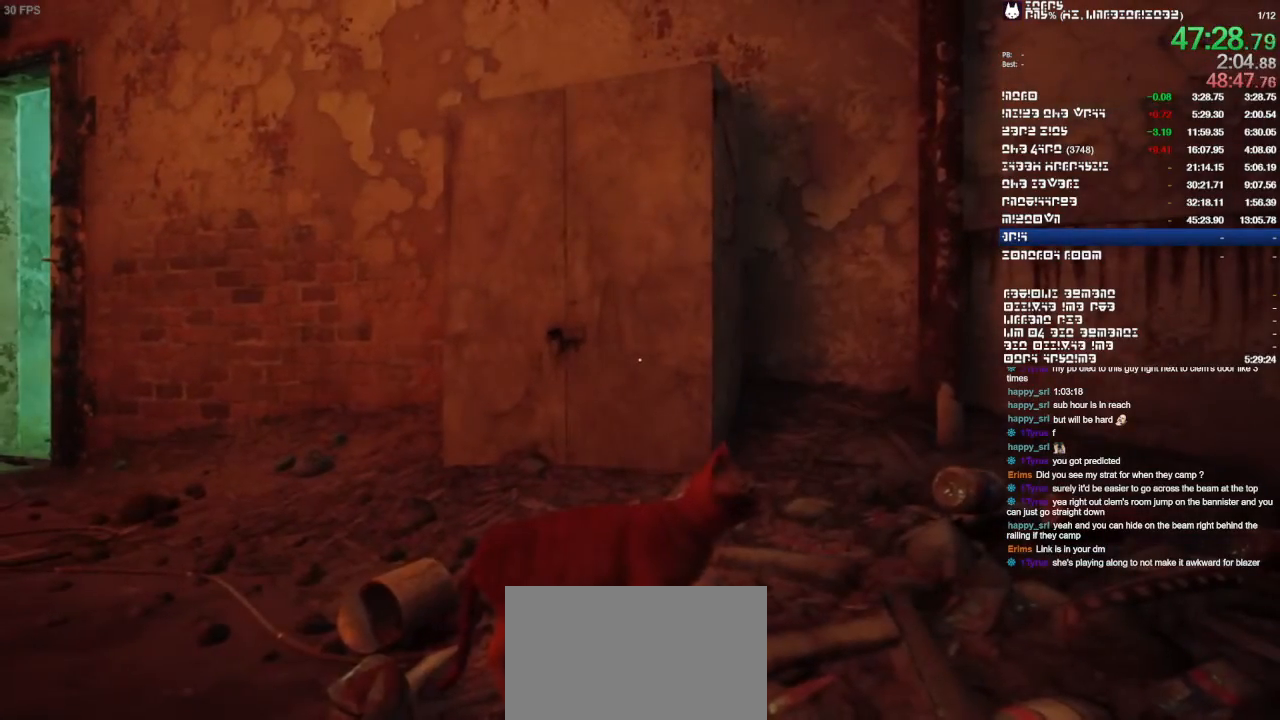
{"dt_ms": 500, "buttons": [], "left_stick": "center", "right_stick": "center", "events": []}
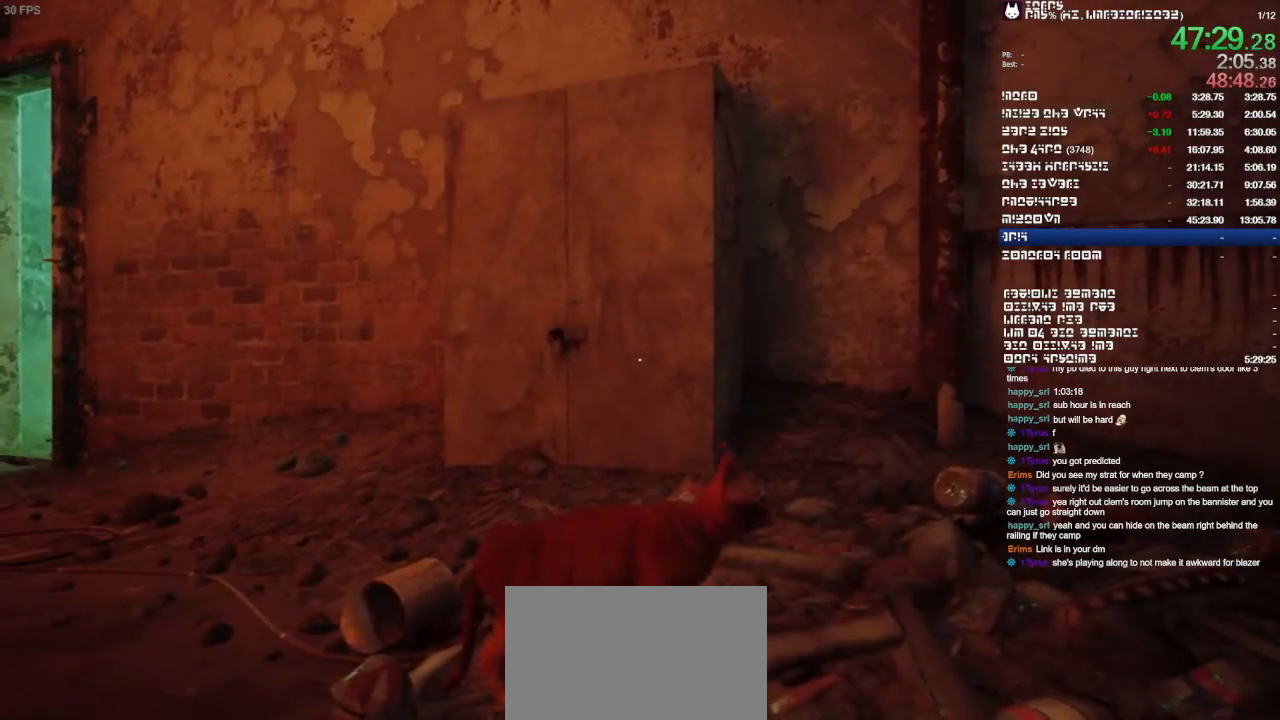
{"dt_ms": 500, "buttons": [], "left_stick": "right", "right_stick": "center", "events": [[33, "left_stick", "right"]]}
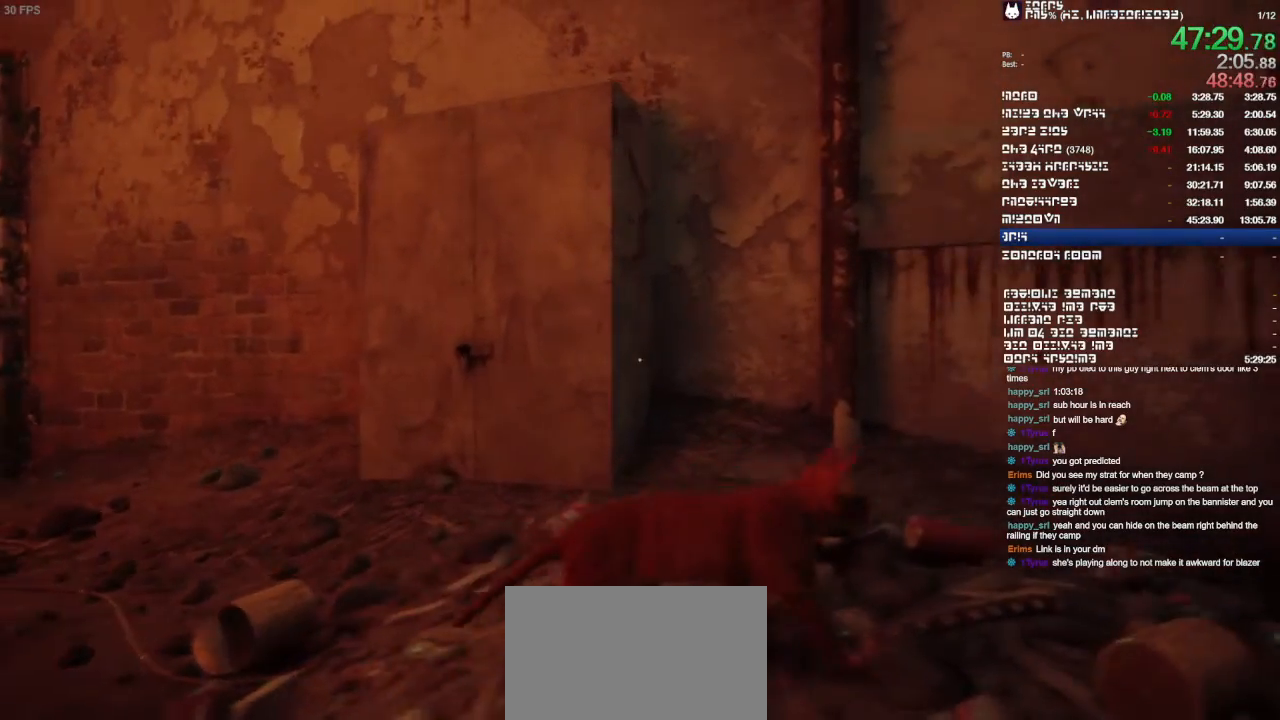
{"dt_ms": 500, "buttons": [], "left_stick": "center", "right_stick": "center", "events": [[300, "left_stick", "center"]]}
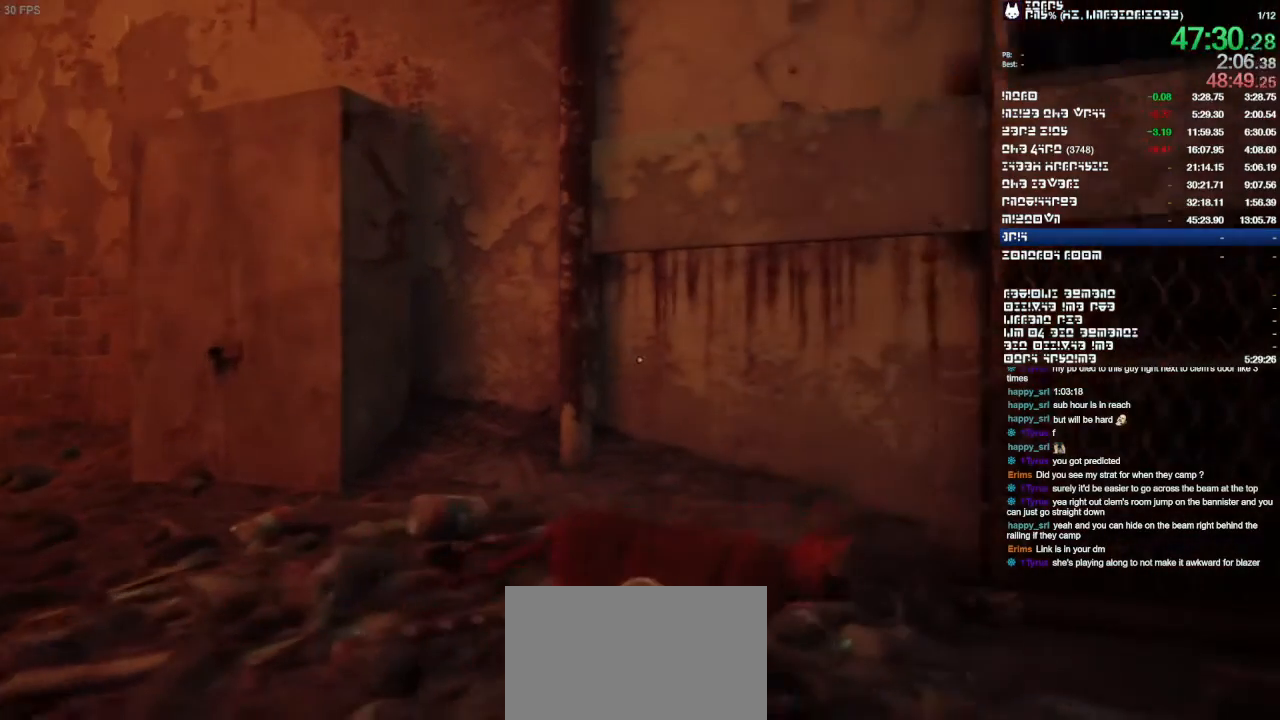
{"dt_ms": 500, "buttons": [], "left_stick": "center", "right_stick": "center"}
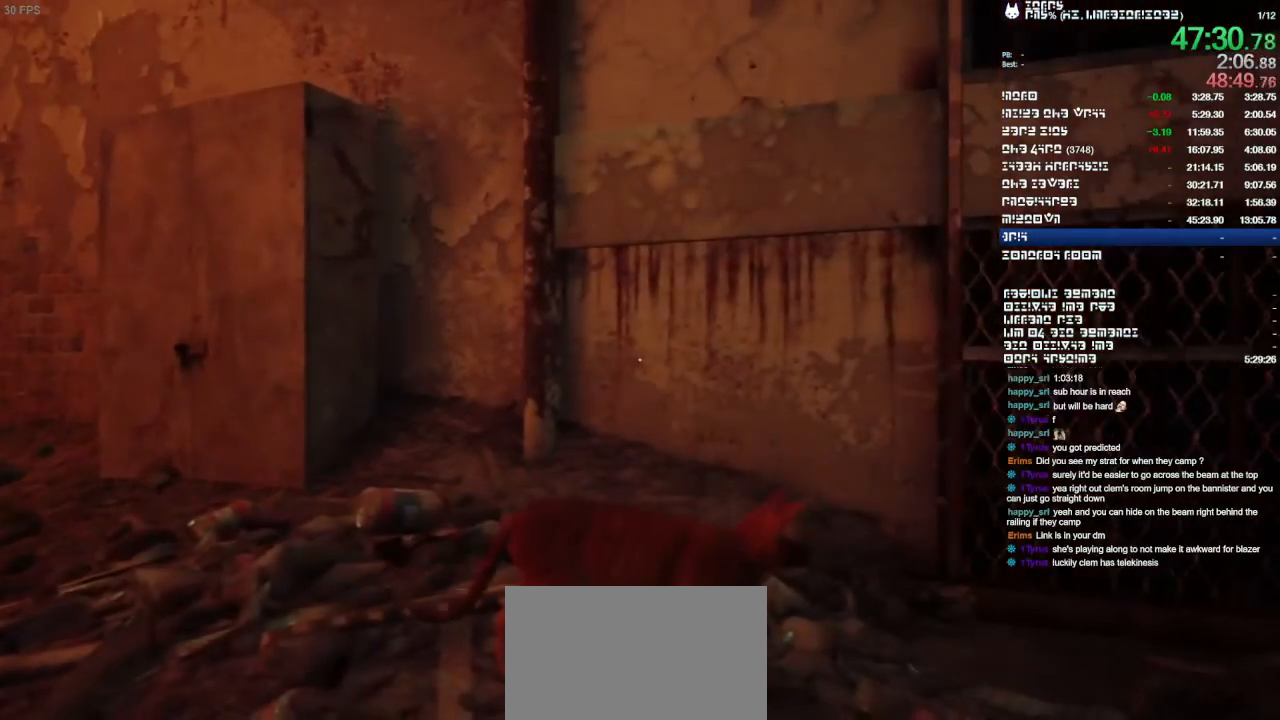
{"dt_ms": 500, "buttons": [], "left_stick": "right", "right_stick": "center", "events": [[300, "left_stick", "right"]]}
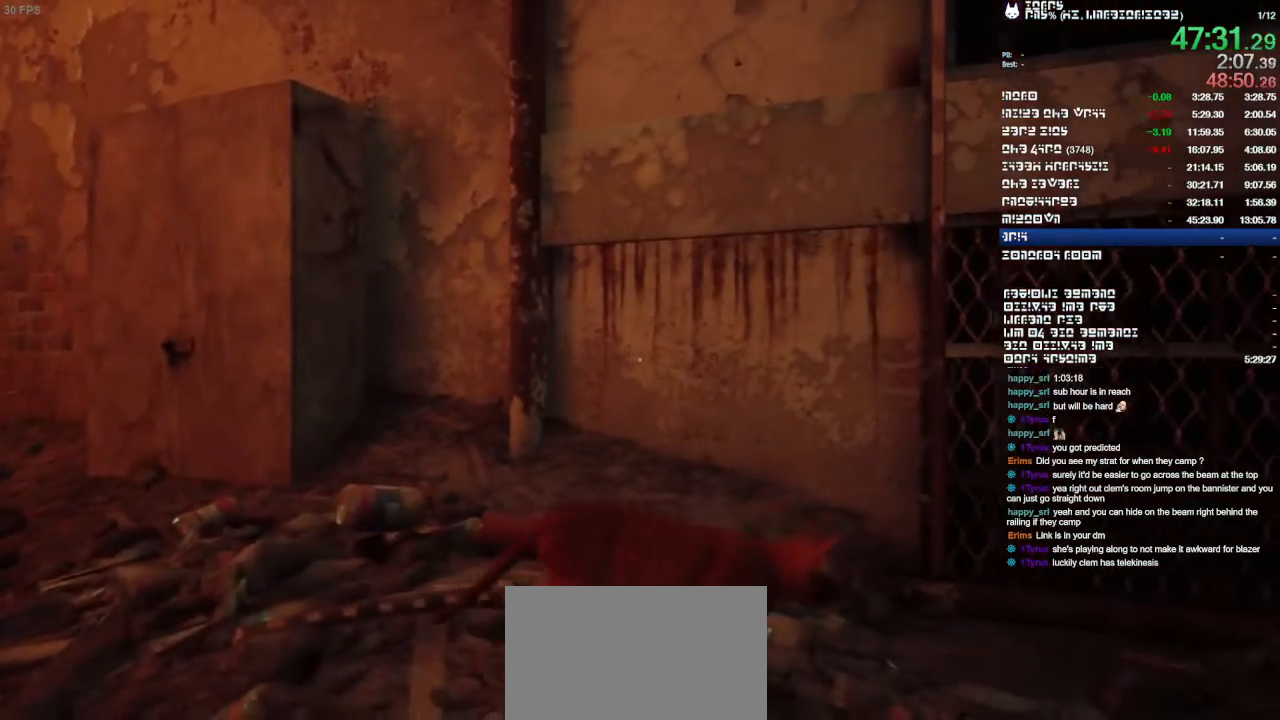
{"dt_ms": 500, "buttons": [], "left_stick": "center", "right_stick": "center", "events": [[200, "left_stick", "center"], [233, "TRIANGLE", "down"], [300, "TRIANGLE", "up"]]}
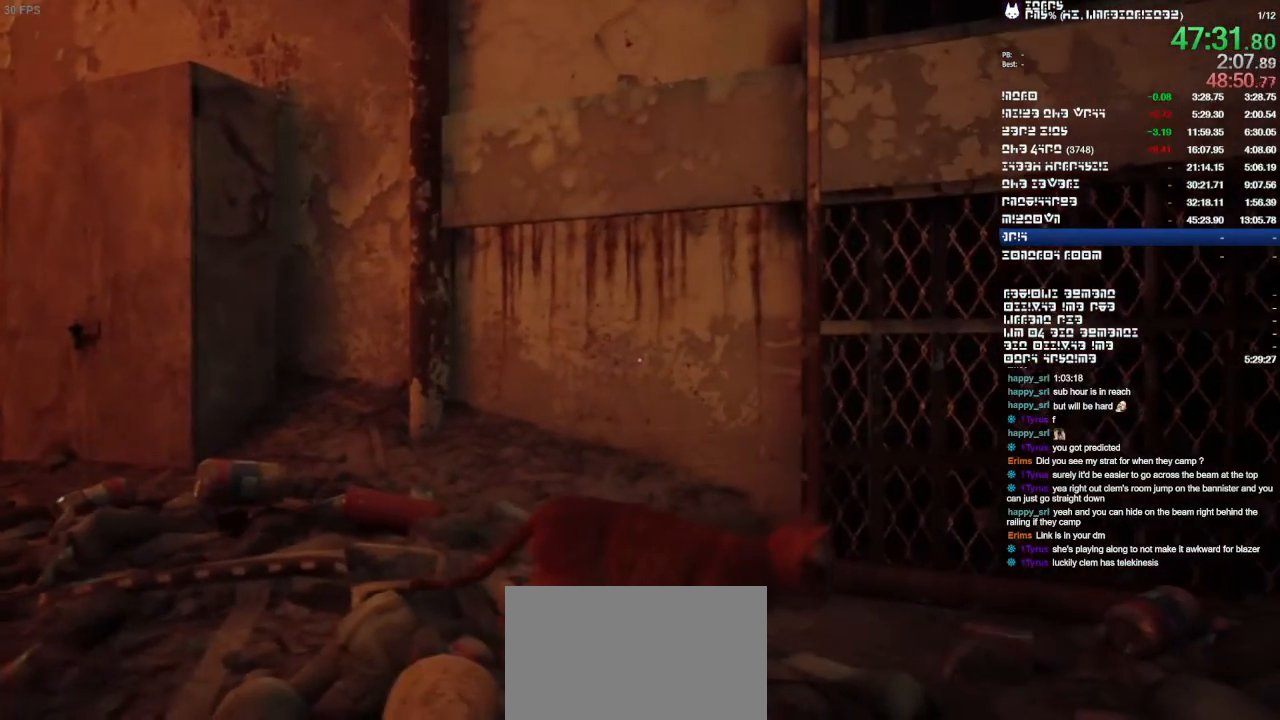
{"dt_ms": 1000, "buttons": [], "left_stick": "center", "right_stick": "center"}
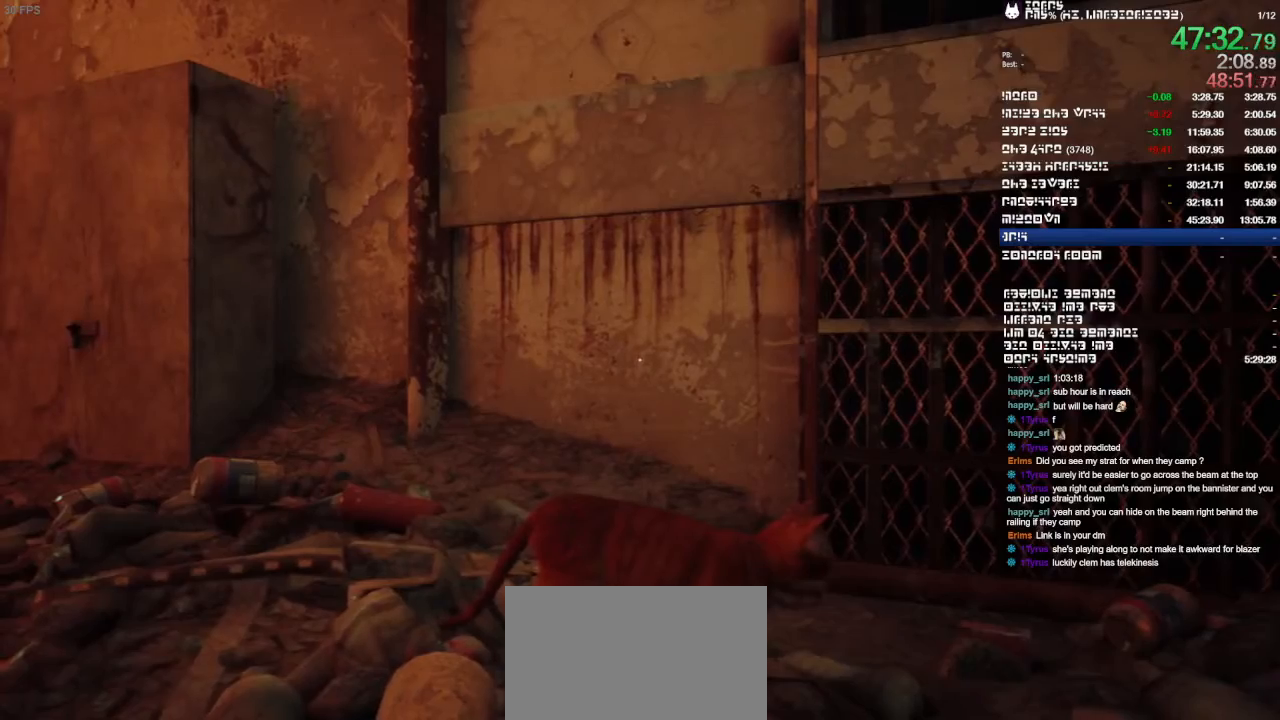
{"dt_ms": 500, "buttons": [], "left_stick": "center", "right_stick": "center", "events": []}
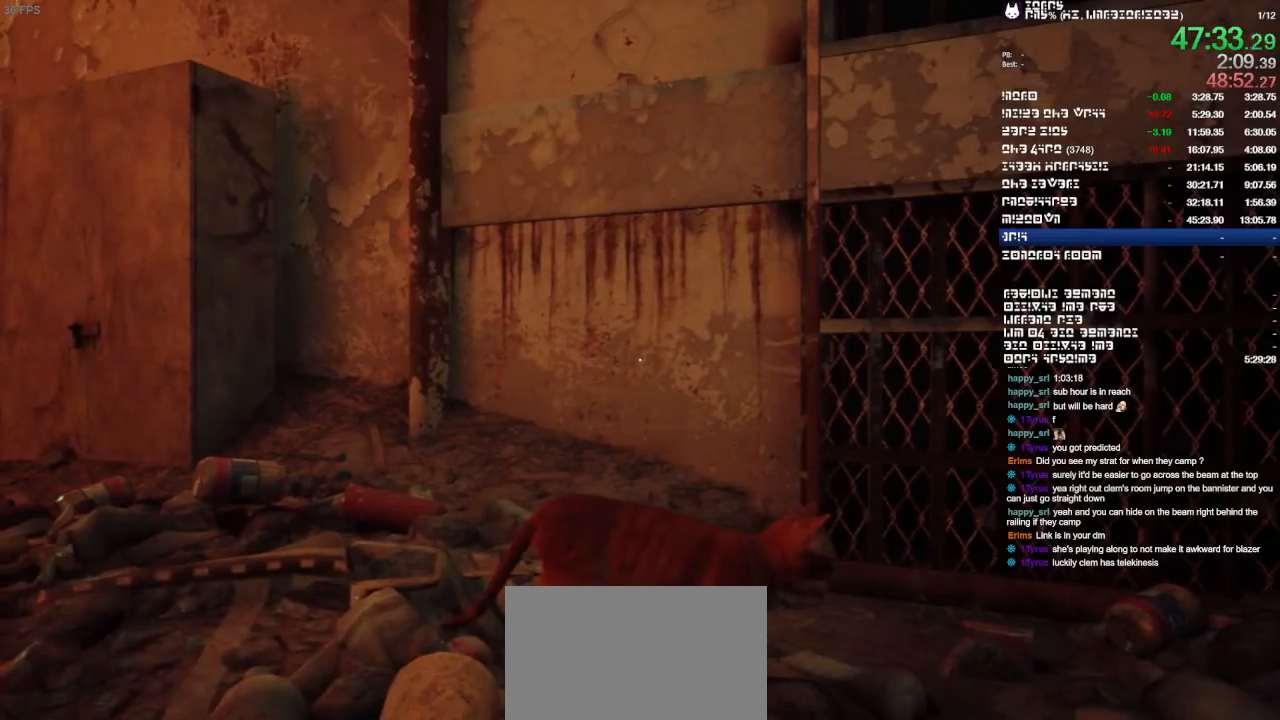
{"dt_ms": 500, "buttons": [], "left_stick": "up-right", "right_stick": "center", "events": [[200, "left_stick", "right"], [267, "left_stick", "up-right"]]}
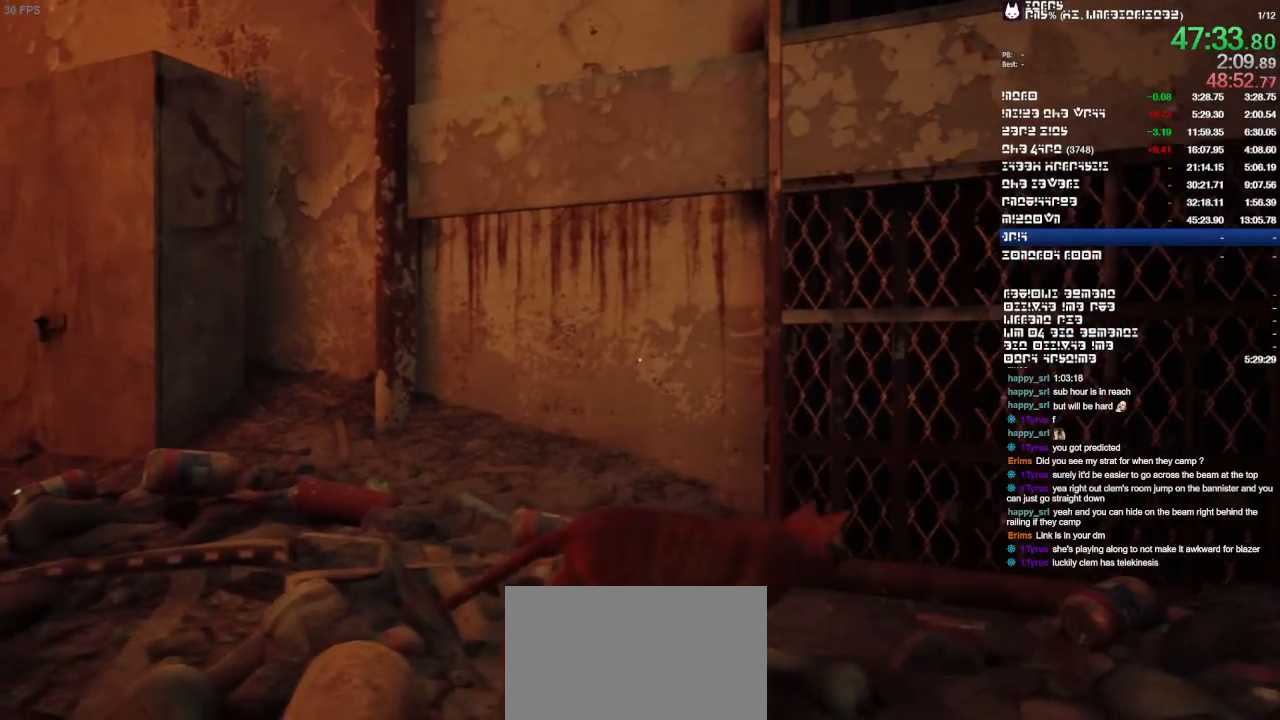
{"dt_ms": 500, "buttons": [], "left_stick": "center", "right_stick": "center", "events": [[167, "left_stick", "center"]]}